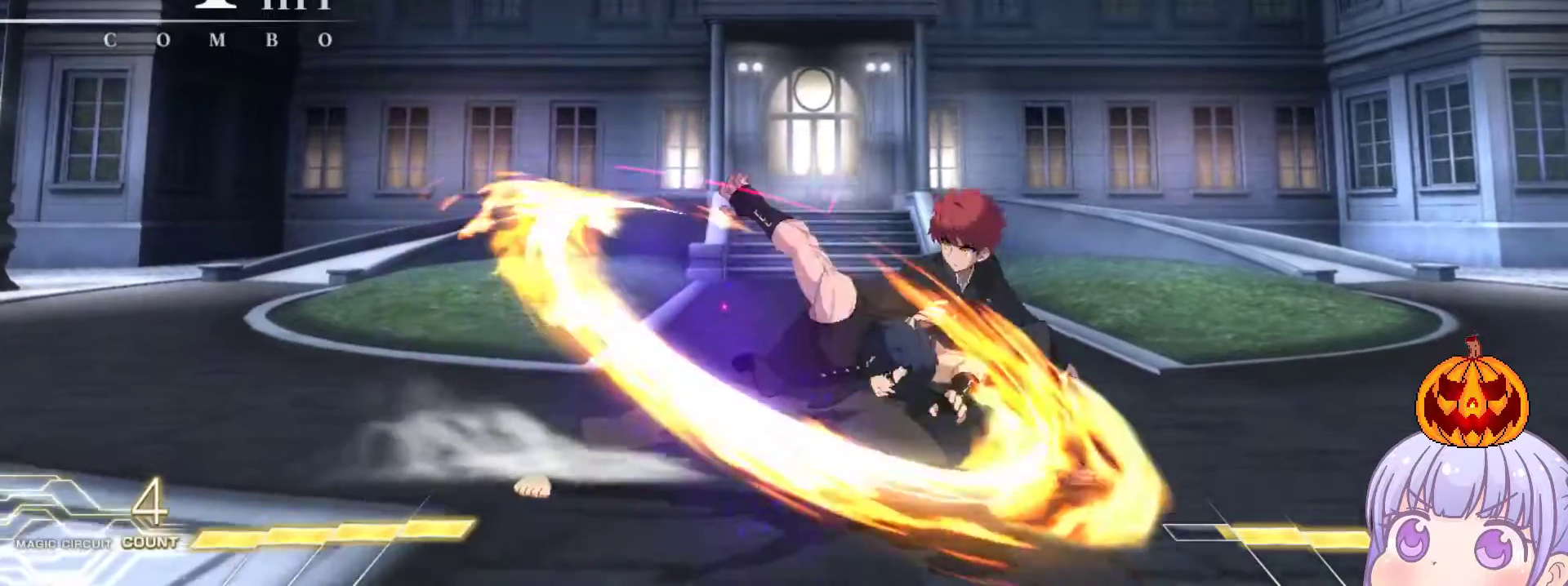
Gameplay with a controller (arcade stick); each line is a JSON object with the inputs held at the frame after it. "events" lists button and stick changes between this image and that frame as [ms after this image, input, new state], when the widget could be followed in between. Not read: L3 R3.
{"buttons": [], "left_stick": "down-right", "events": []}
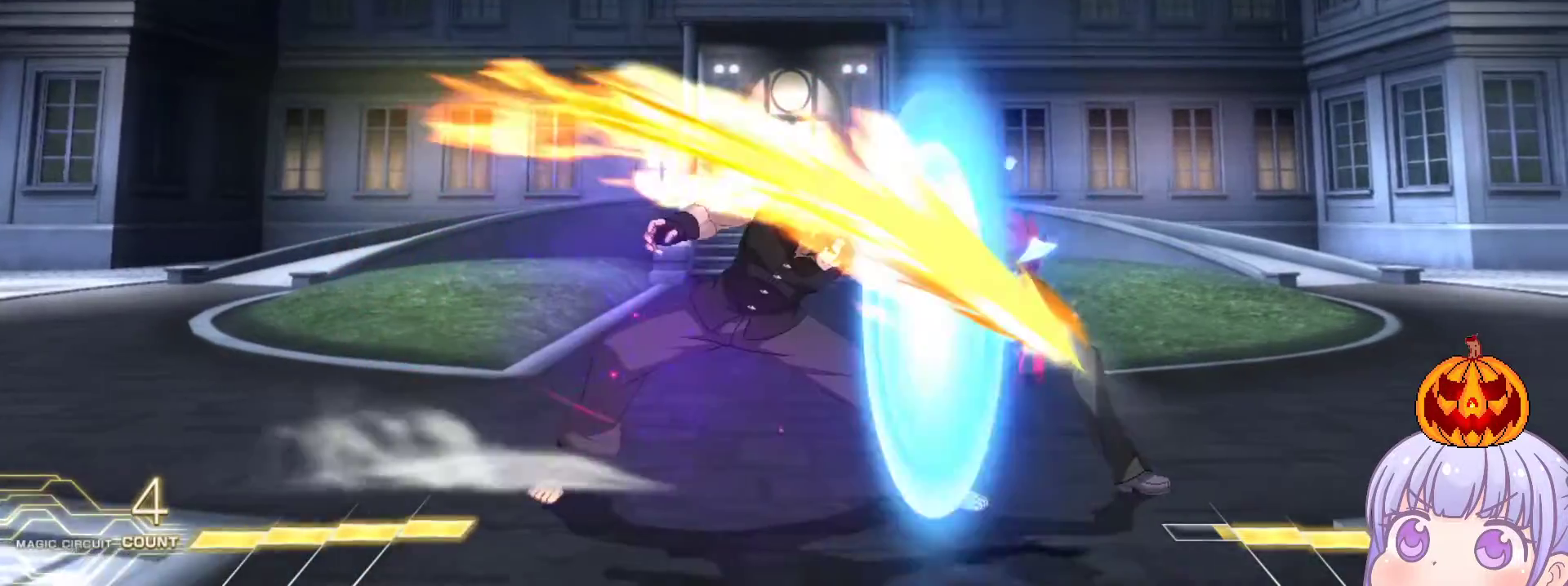
{"buttons": [], "left_stick": "down-right", "events": [[200, "left_stick", "center"], [267, "left_stick", "down-right"]]}
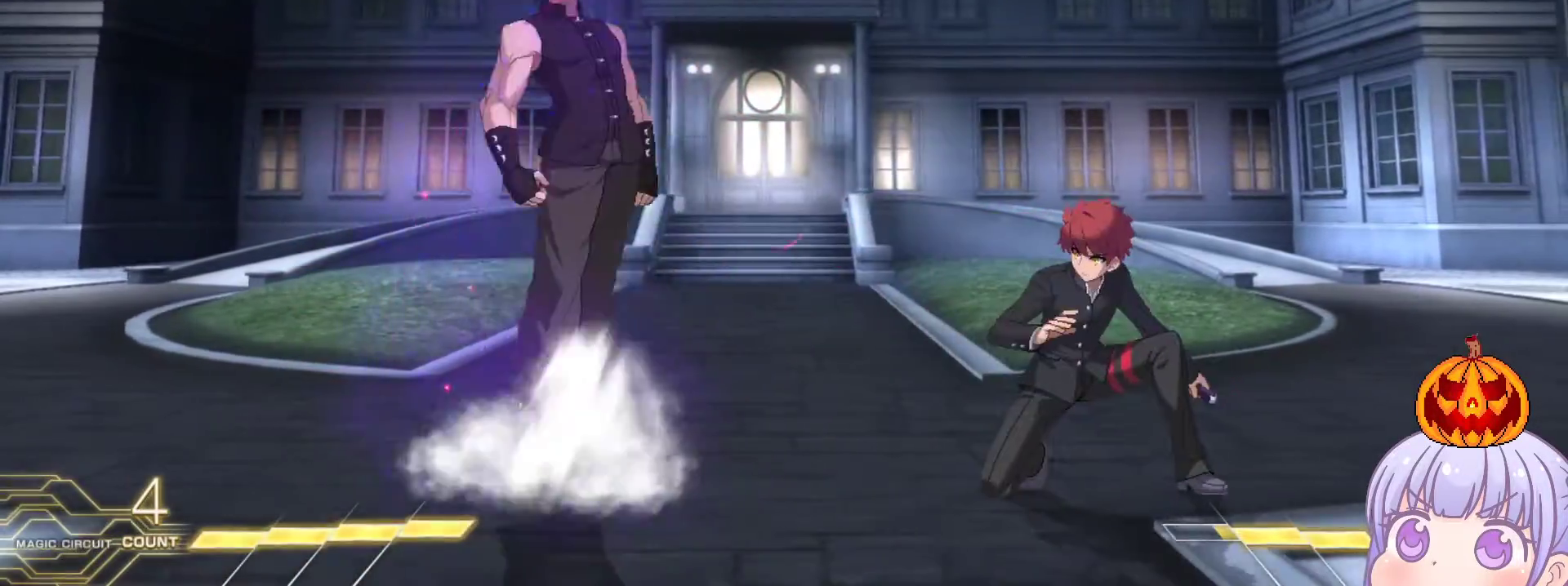
{"buttons": ["TRIANGLE", "R1"], "left_stick": "center", "events": [[167, "left_stick", "right"], [233, "R1", "down"], [250, "TRIANGLE", "down"], [267, "left_stick", "center"], [283, "R1", "up"], [283, "TRIANGLE", "up"], [367, "R1", "down"], [367, "TRIANGLE", "down"], [400, "TRIANGLE", "up"], [417, "R1", "up"], [467, "R1", "down"], [467, "TRIANGLE", "down"]]}
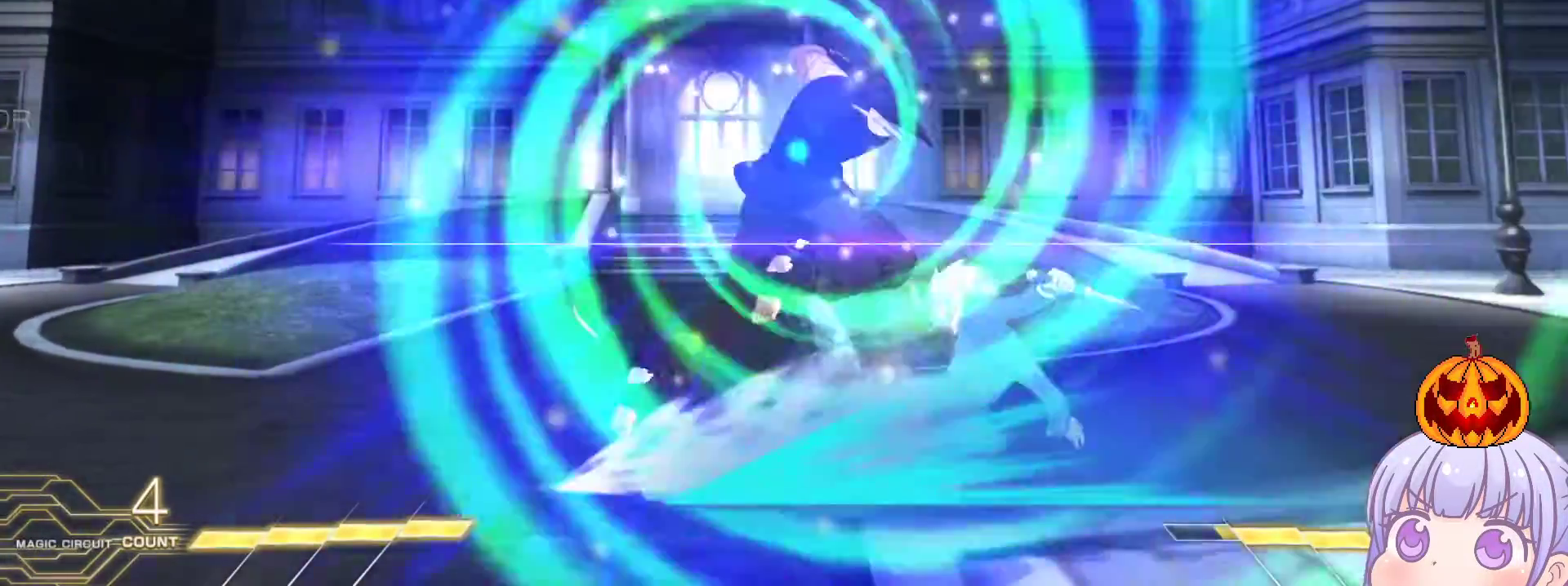
{"buttons": [], "left_stick": "center", "events": [[17, "R1", "up"], [33, "R1", "down"], [67, "TRIANGLE", "up"], [83, "R1", "up"]]}
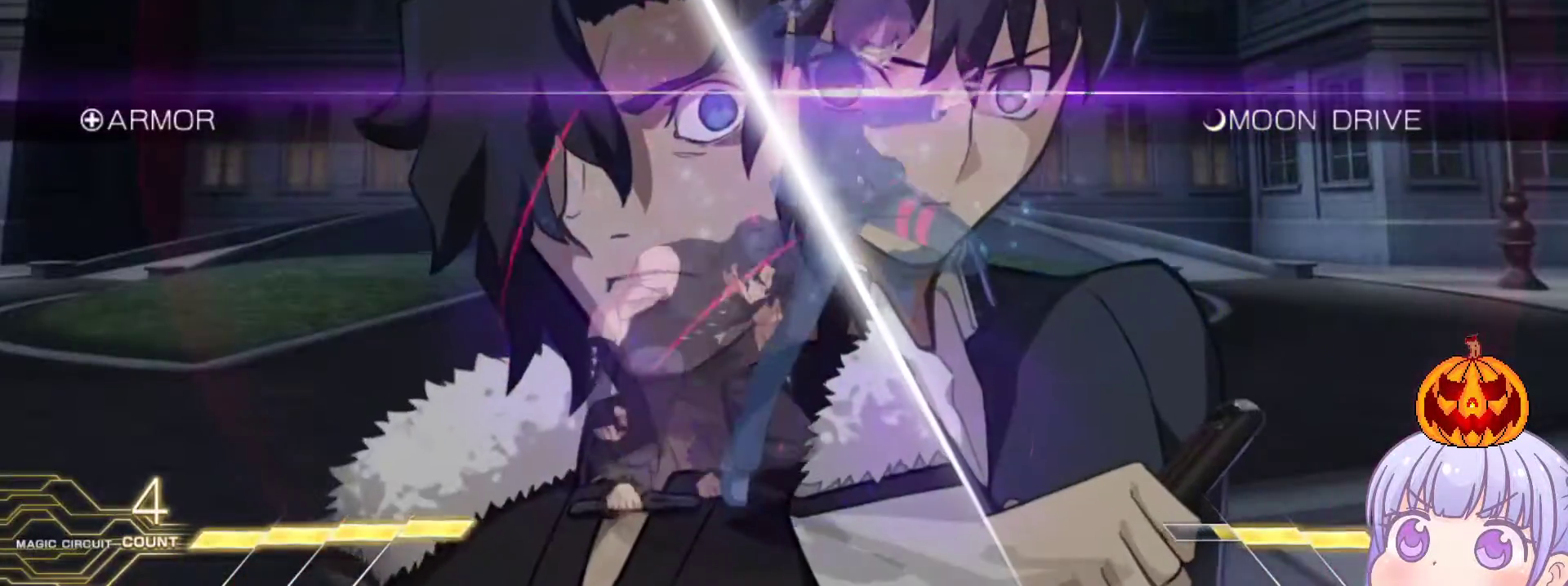
{"buttons": [], "left_stick": "down", "events": [[267, "left_stick", "down"], [317, "TRIANGLE", "down"], [367, "TRIANGLE", "up"]]}
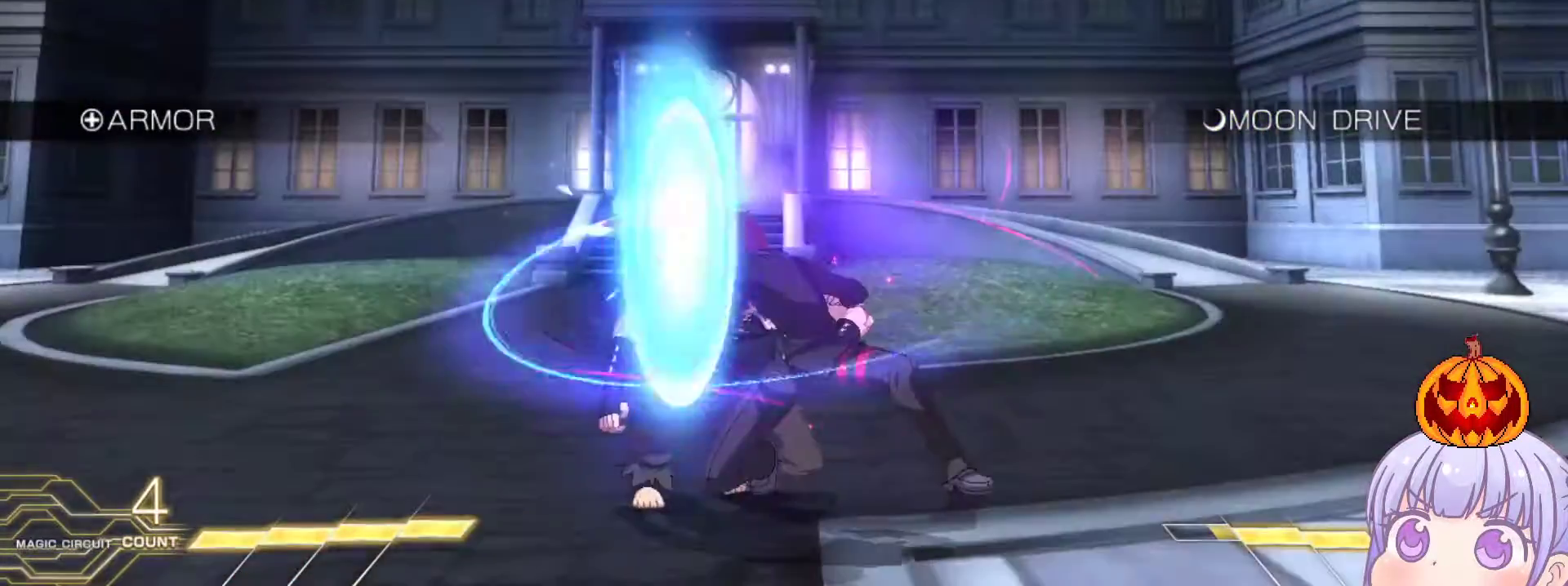
{"buttons": ["SQUARE"], "left_stick": "center", "events": [[267, "R1", "down"], [317, "R1", "up"], [400, "left_stick", "center"], [500, "SQUARE", "down"]]}
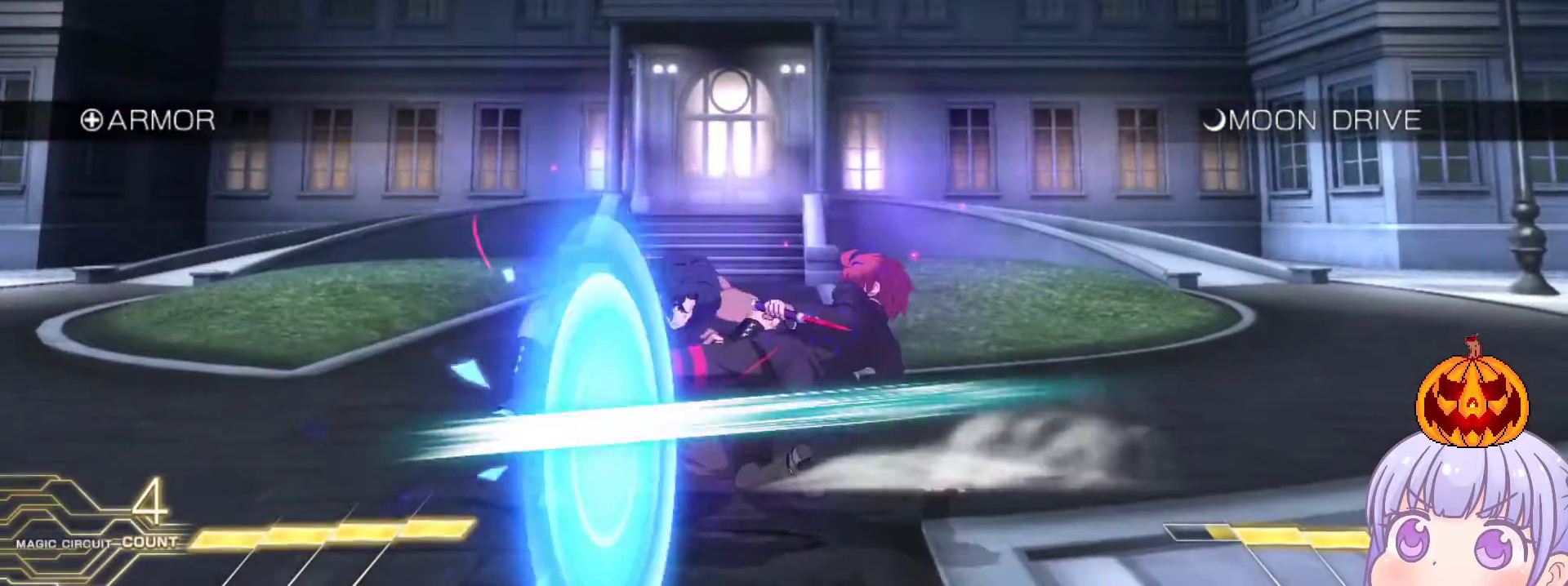
{"buttons": [], "left_stick": "right", "events": [[67, "SQUARE", "up"], [367, "left_stick", "right"], [417, "SQUARE", "down"], [417, "TRIANGLE", "down"], [467, "SQUARE", "up"], [467, "TRIANGLE", "up"]]}
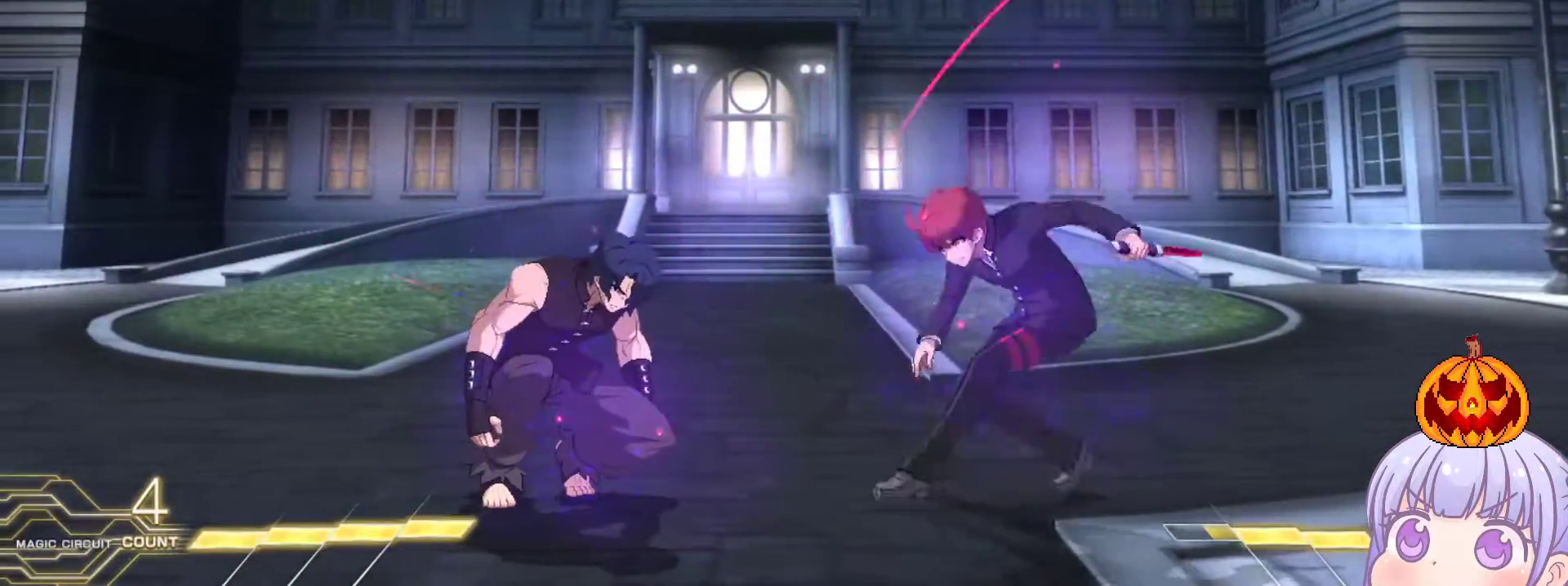
{"buttons": [], "left_stick": "left", "events": [[283, "left_stick", "center"], [350, "left_stick", "left"]]}
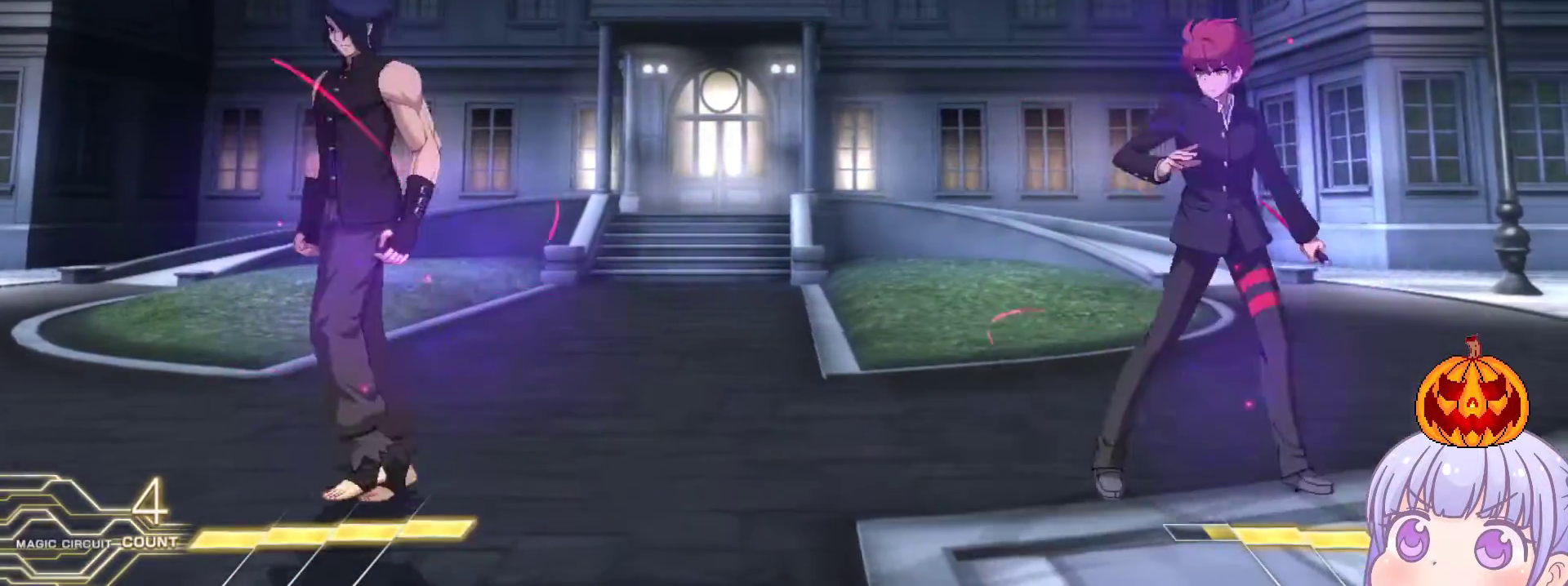
{"buttons": [], "left_stick": "left", "events": [[100, "left_stick", "down-right"], [333, "left_stick", "left"], [350, "SQUARE", "down"], [350, "TRIANGLE", "down"], [400, "SQUARE", "up"], [400, "TRIANGLE", "up"]]}
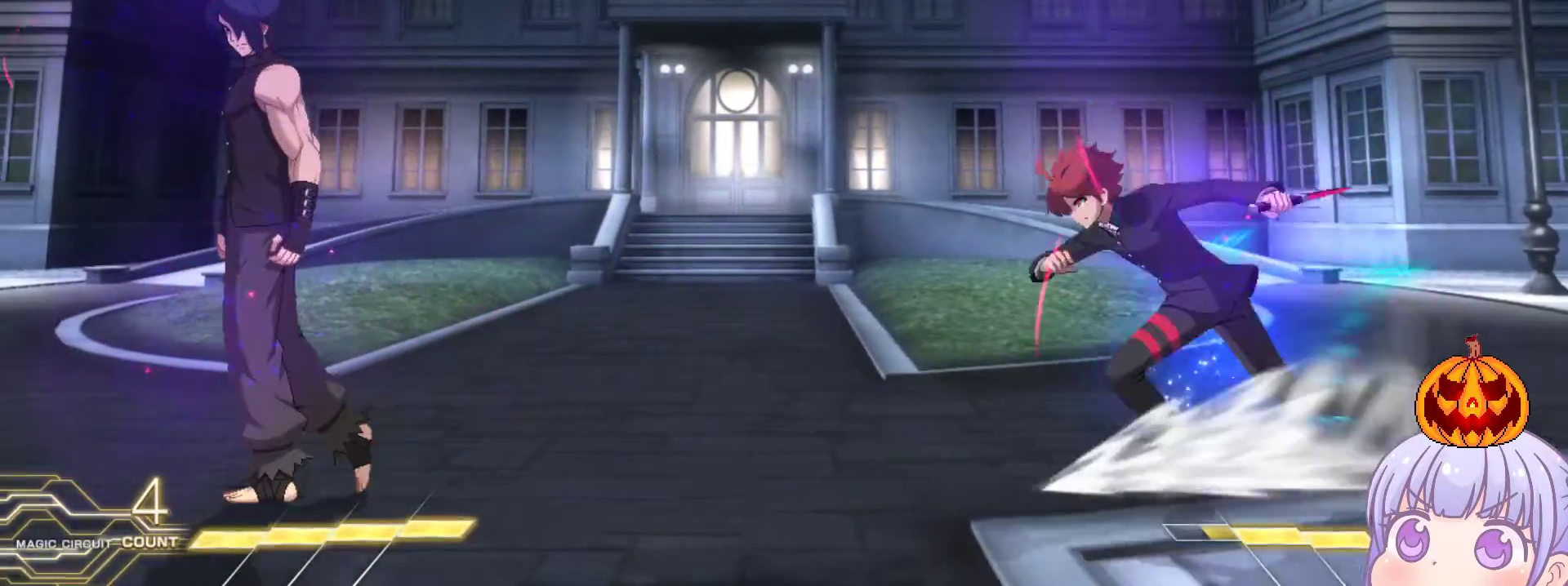
{"buttons": [], "left_stick": "right", "events": [[117, "left_stick", "up-left"], [250, "left_stick", "right"], [300, "SQUARE", "down"], [317, "TRIANGLE", "down"], [367, "SQUARE", "up"], [383, "TRIANGLE", "up"]]}
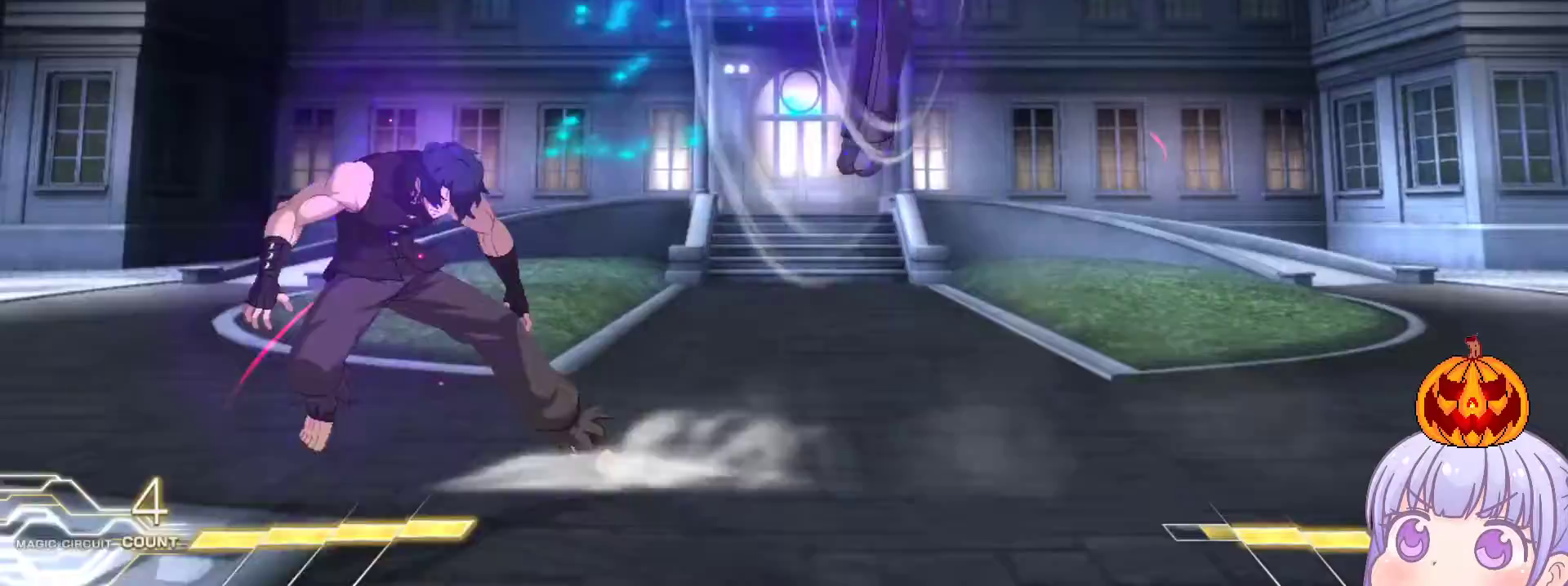
{"buttons": [], "left_stick": "down-right", "events": [[33, "R1", "down"], [83, "R1", "up"], [267, "left_stick", "down-right"]]}
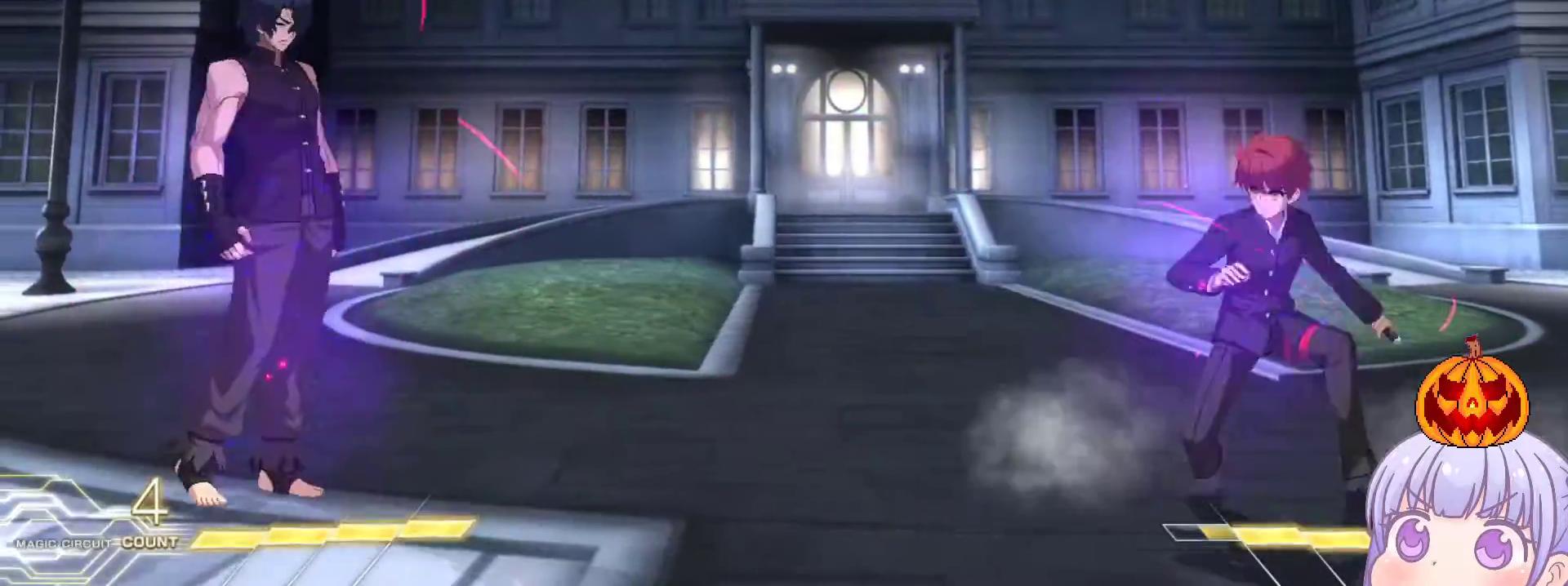
{"buttons": [], "left_stick": "center", "events": [[350, "left_stick", "left"], [367, "R1", "down"], [383, "TRIANGLE", "down"], [400, "R1", "up"], [417, "TRIANGLE", "up"], [450, "left_stick", "center"]]}
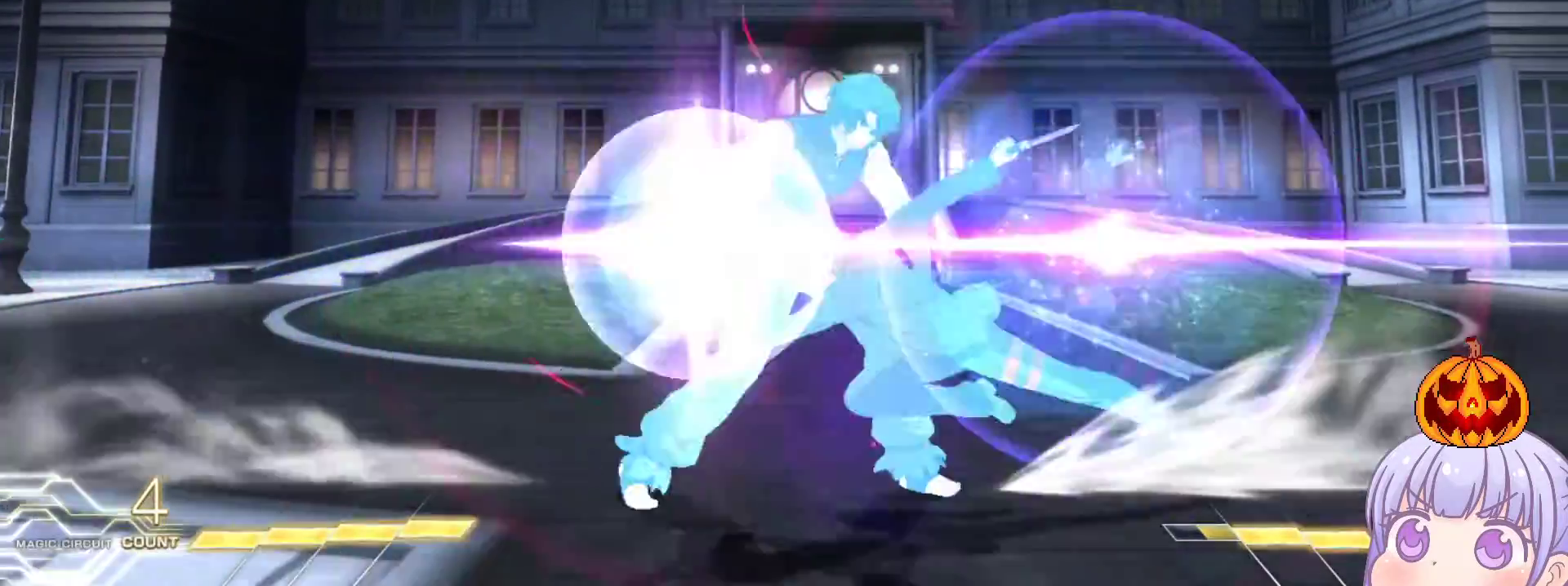
{"buttons": [], "left_stick": "center", "events": []}
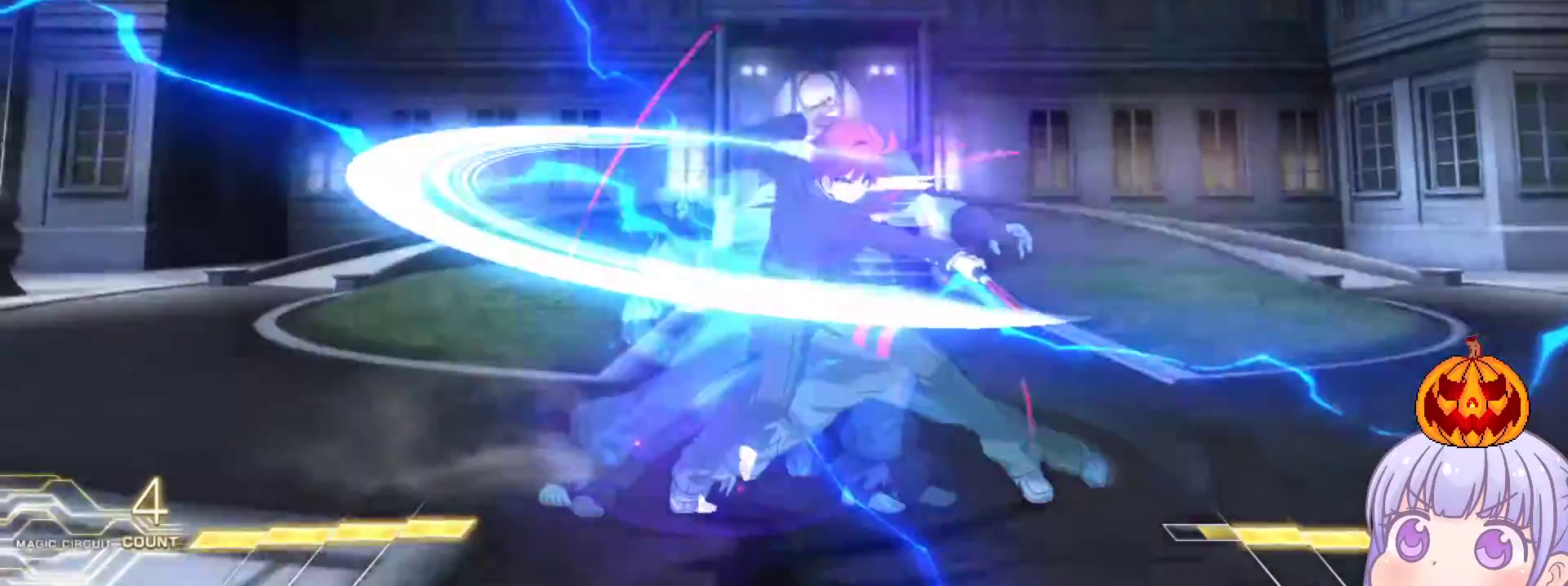
{"buttons": [], "left_stick": "right", "events": [[117, "left_stick", "right"], [167, "TRIANGLE", "down"], [183, "R1", "down"], [217, "TRIANGLE", "up"], [233, "R1", "up"]]}
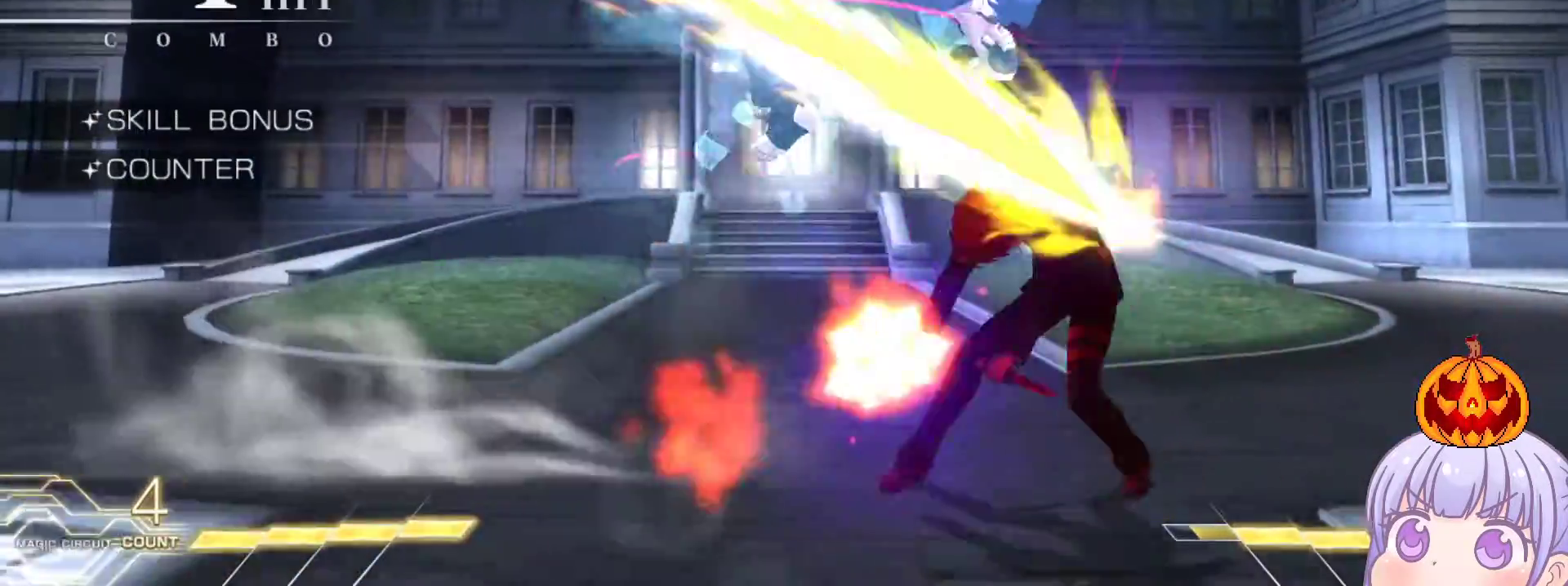
{"buttons": ["SQUARE"], "left_stick": "right", "events": [[17, "SQUARE", "down"]]}
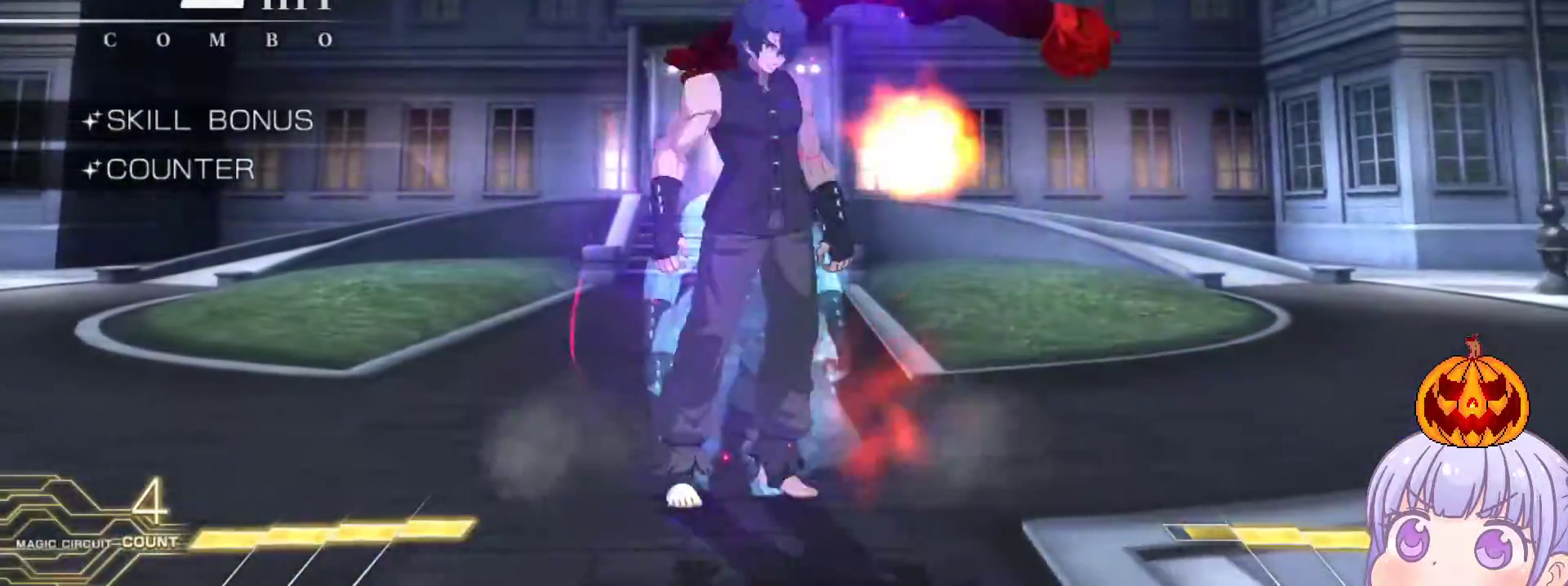
{"buttons": ["SQUARE"], "left_stick": "right", "events": []}
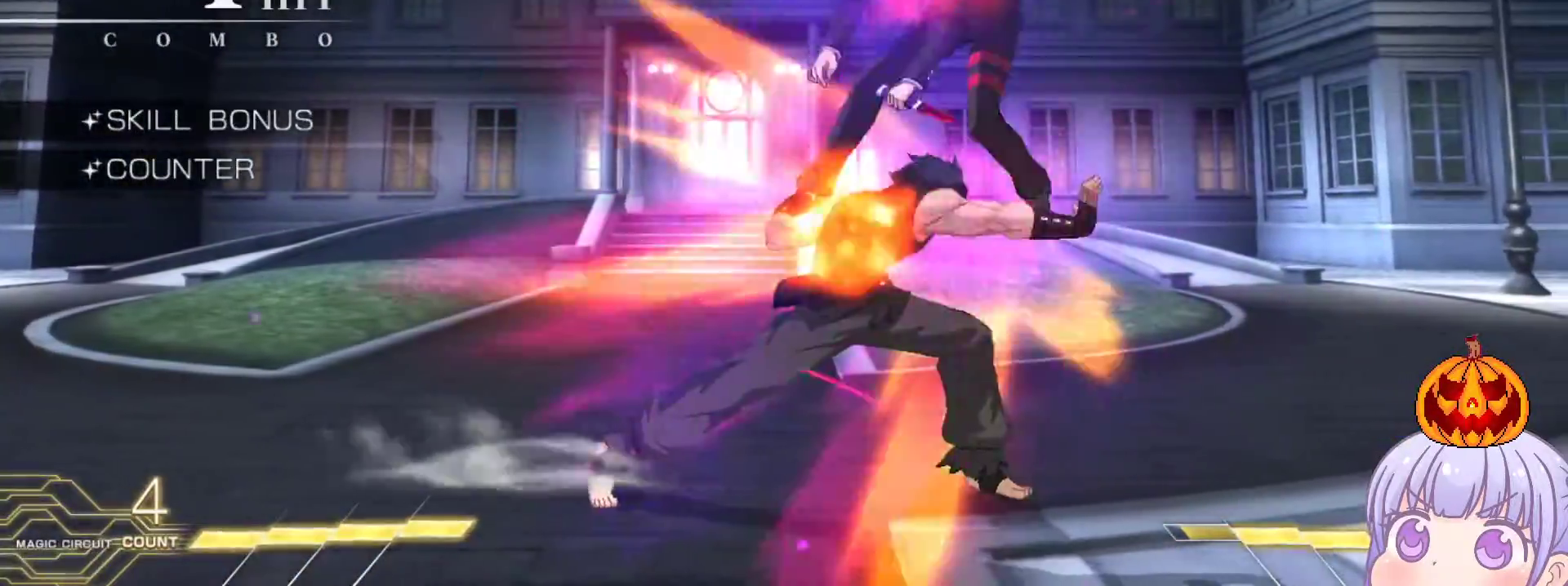
{"buttons": ["SQUARE"], "left_stick": "right", "events": []}
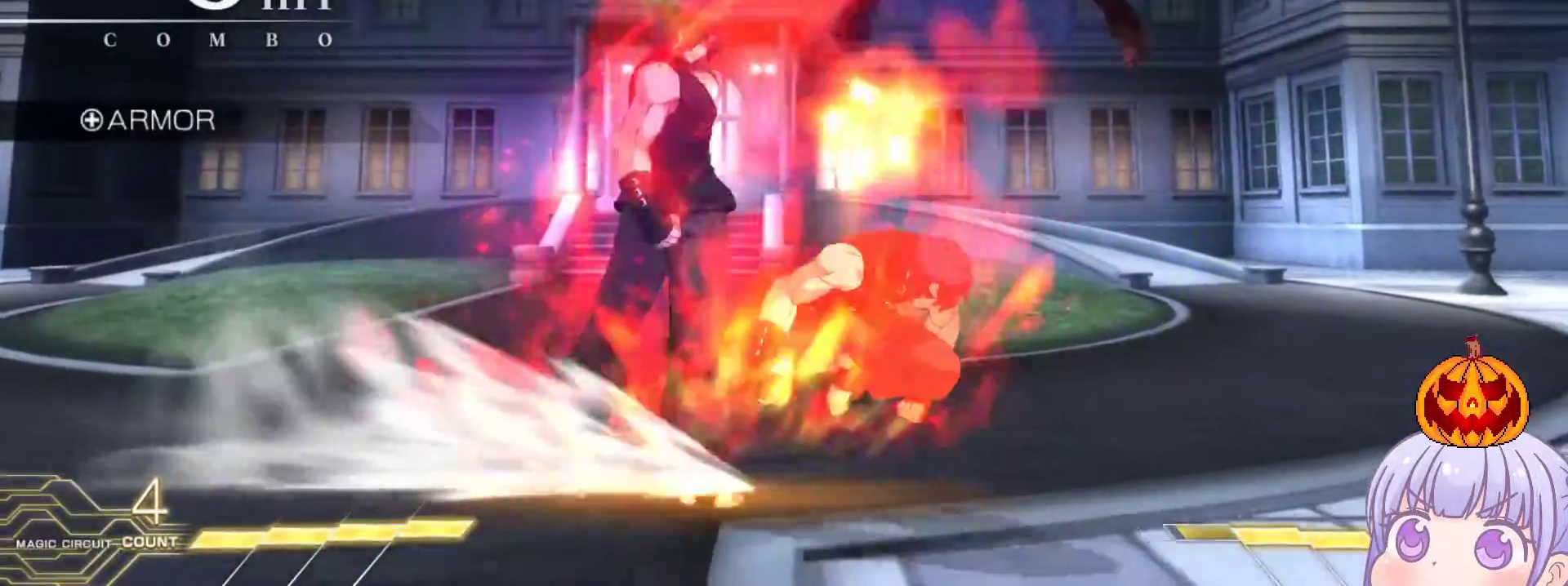
{"buttons": ["SQUARE"], "left_stick": "center", "events": [[400, "left_stick", "center"]]}
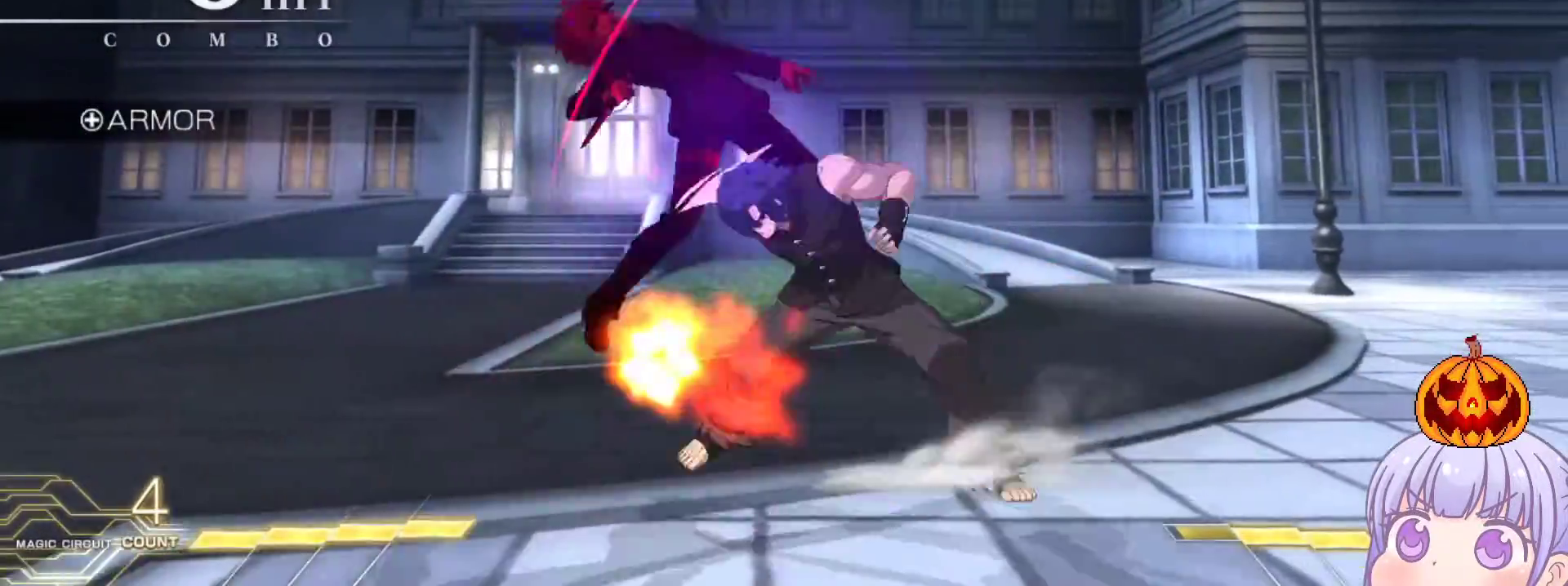
{"buttons": ["SQUARE"], "left_stick": "left", "events": [[133, "left_stick", "left"]]}
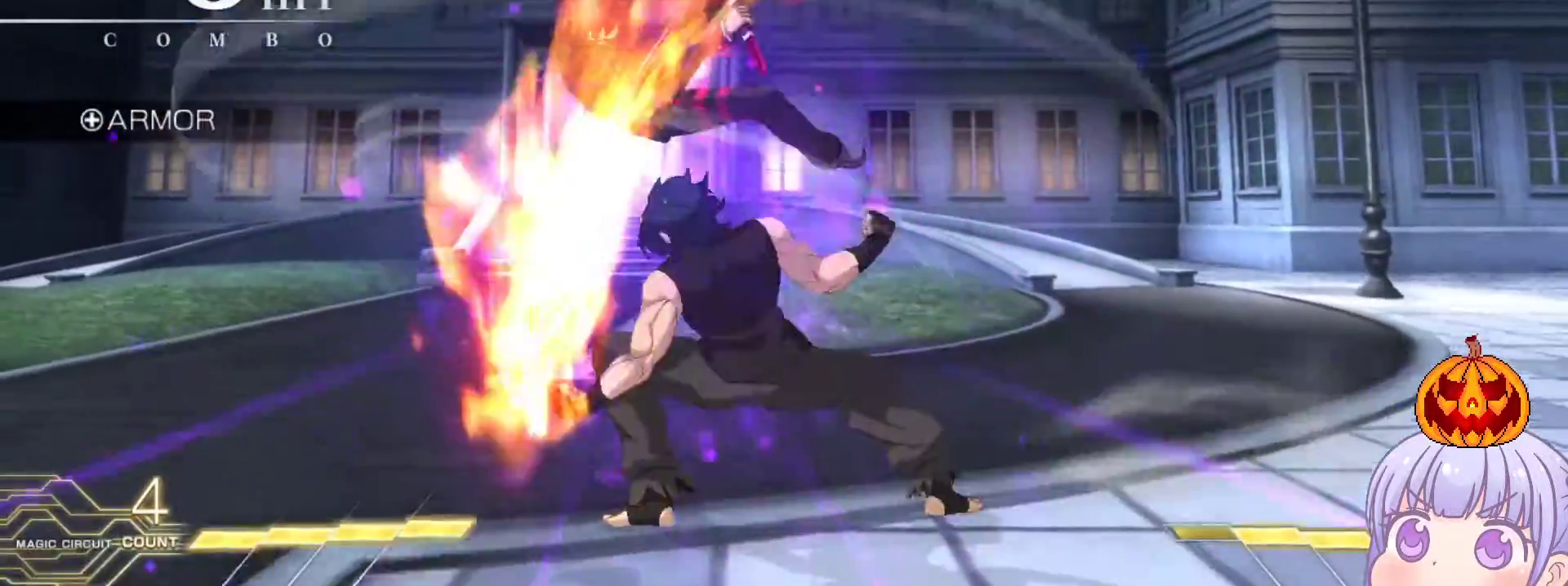
{"buttons": ["SQUARE"], "left_stick": "left", "events": []}
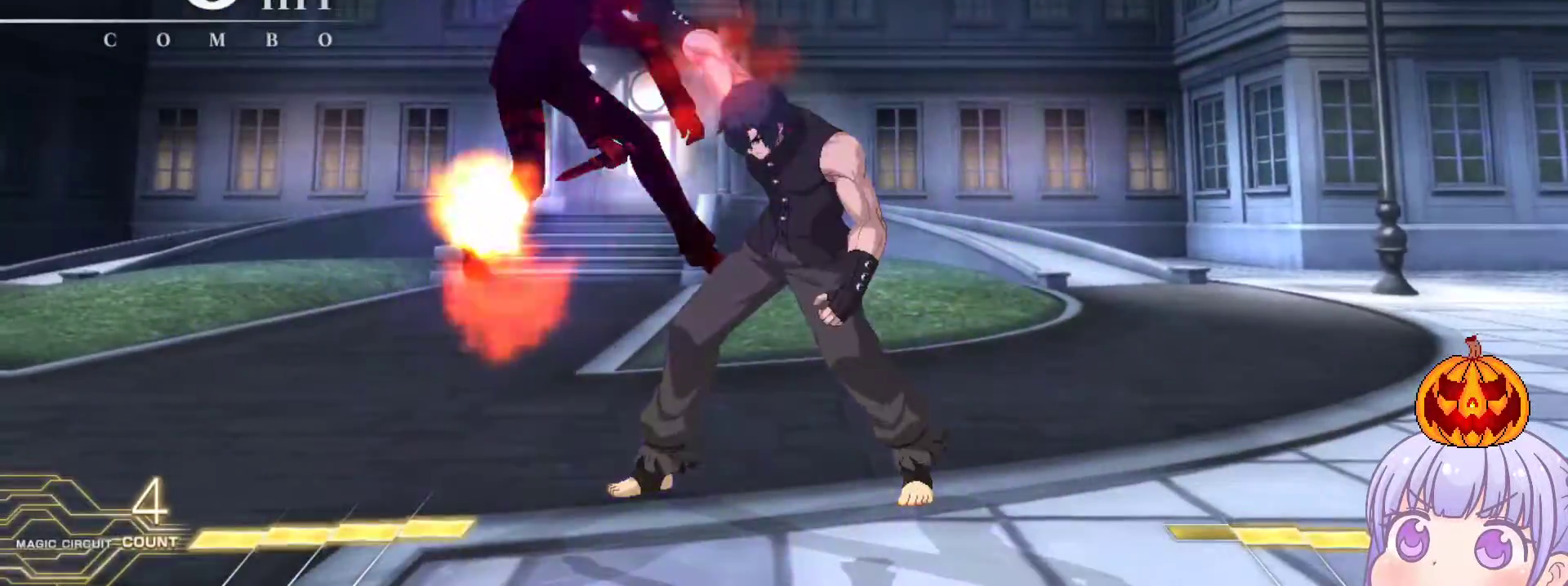
{"buttons": ["SQUARE"], "left_stick": "center", "events": [[500, "left_stick", "center"]]}
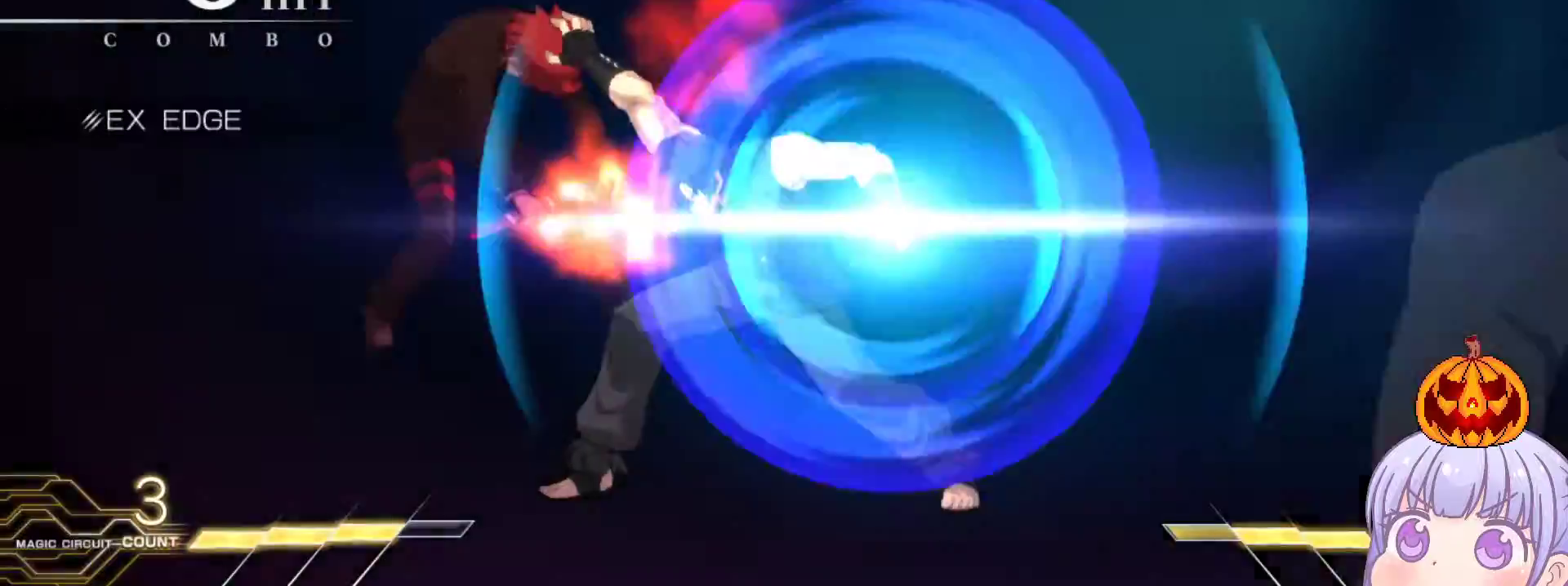
{"buttons": ["SQUARE"], "left_stick": "center", "events": []}